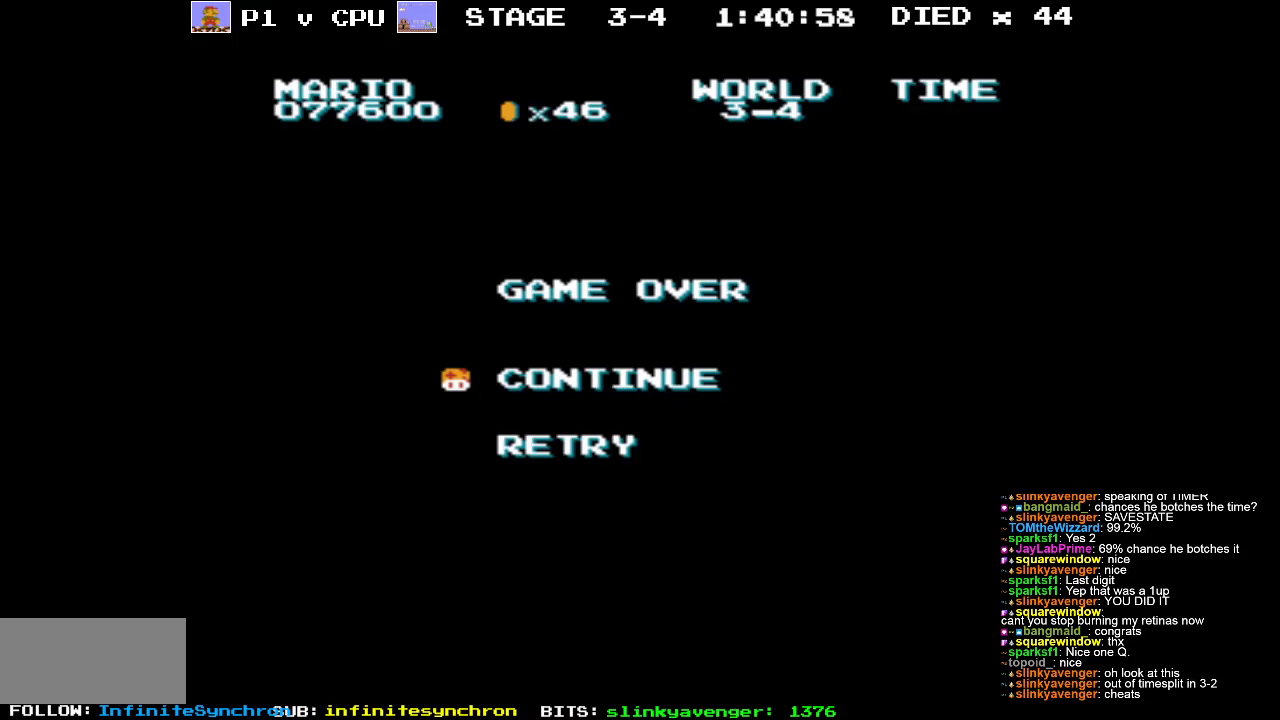
Gameplay with a controller (Nintendo layout); each line is a JSON object with the inputs held at the frame after it. "events" lists button and stick changes between this image and that frame as [ms after this image, input, new state], when the widget could be followed in between. Not read: L3 R3.
{"buttons": [], "events": [[217, "START", "down"], [433, "START", "up"]]}
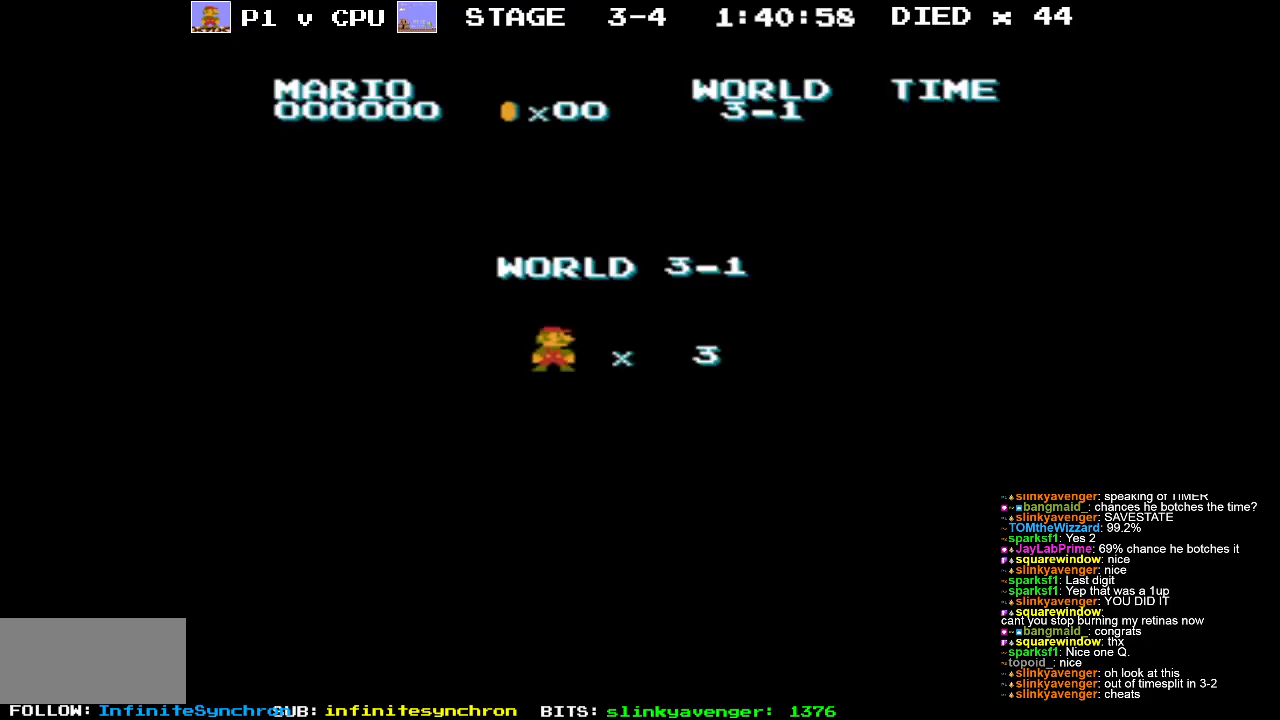
{"buttons": [], "events": []}
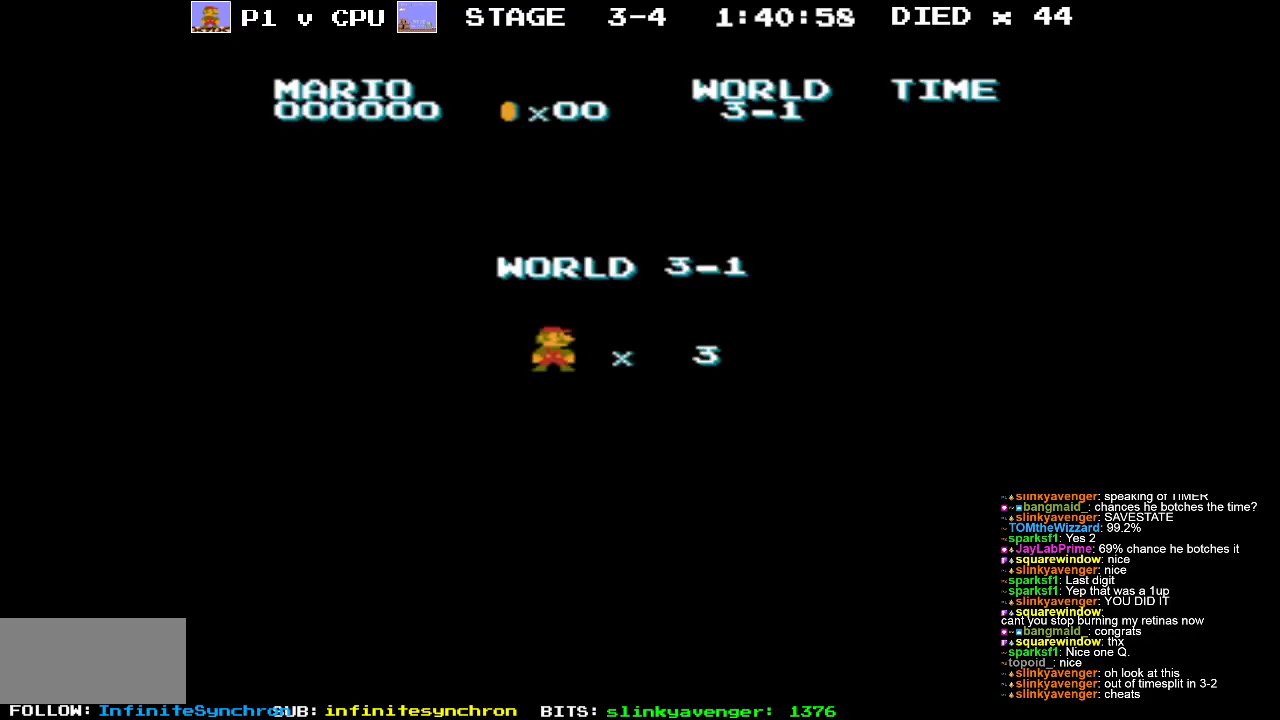
{"buttons": [], "events": []}
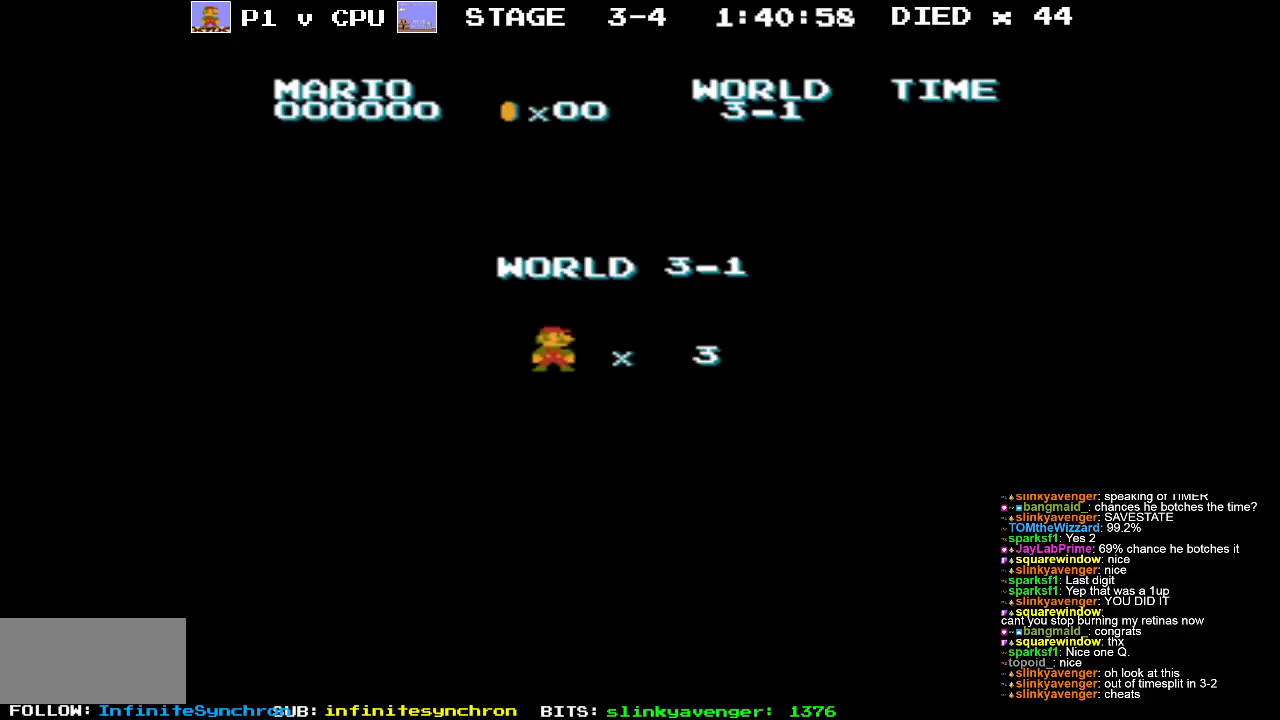
{"buttons": [], "events": []}
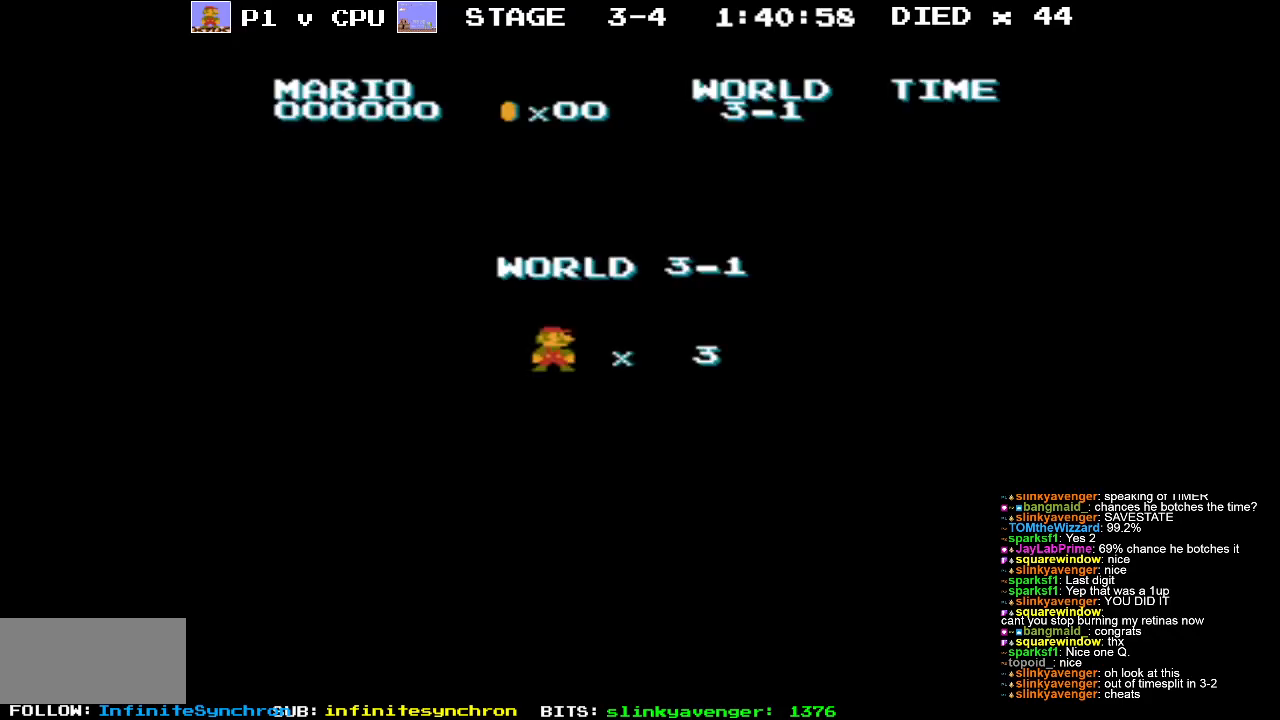
{"buttons": [], "events": []}
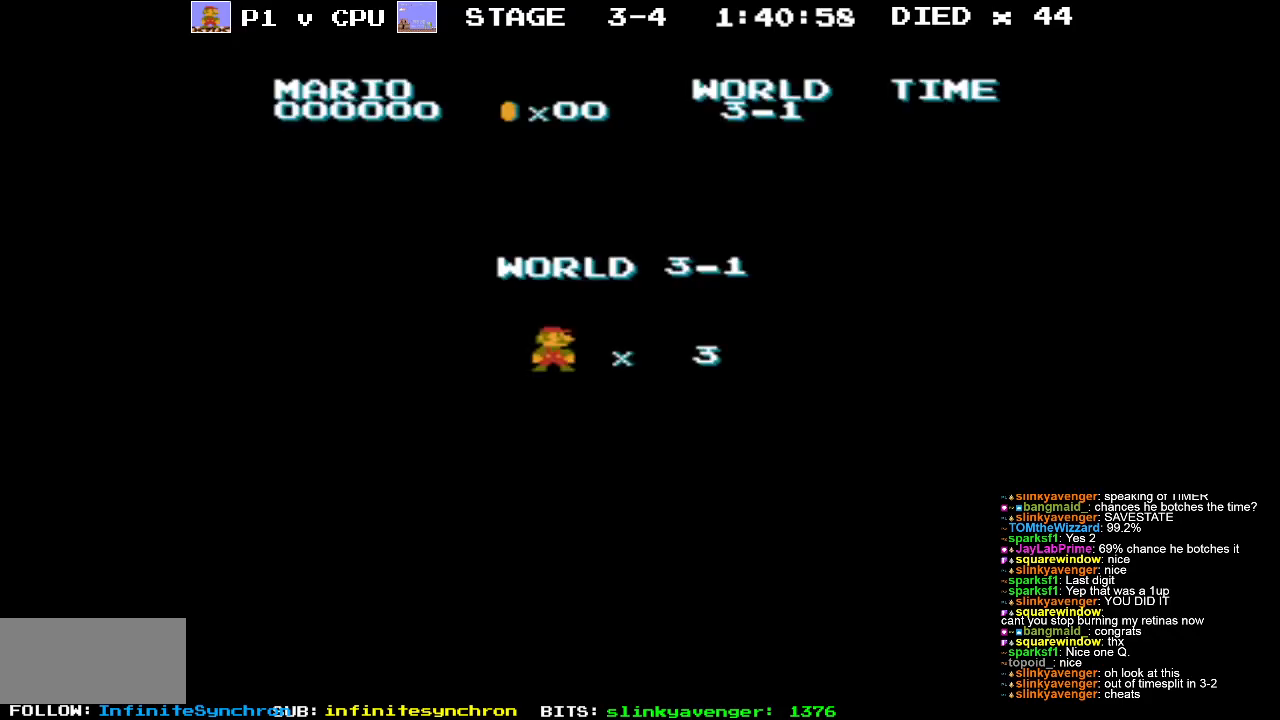
{"buttons": [], "events": []}
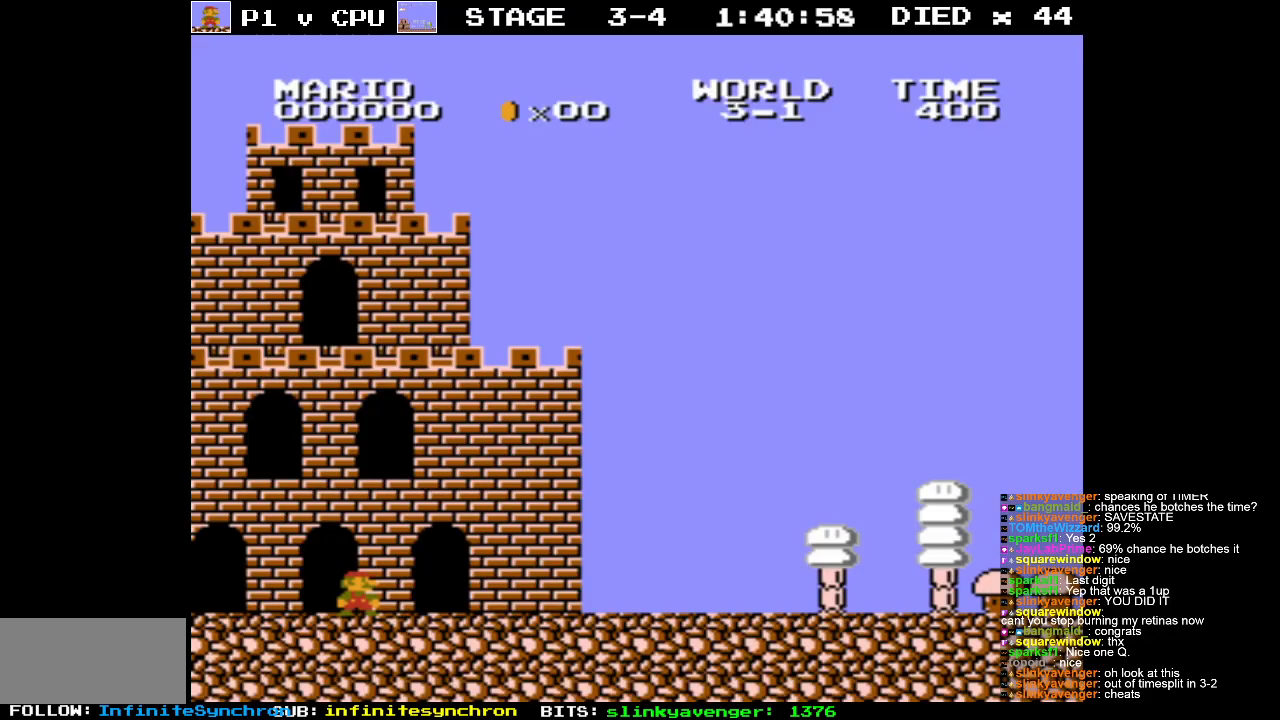
{"buttons": [], "events": [[250, "START", "down"], [433, "START", "up"]]}